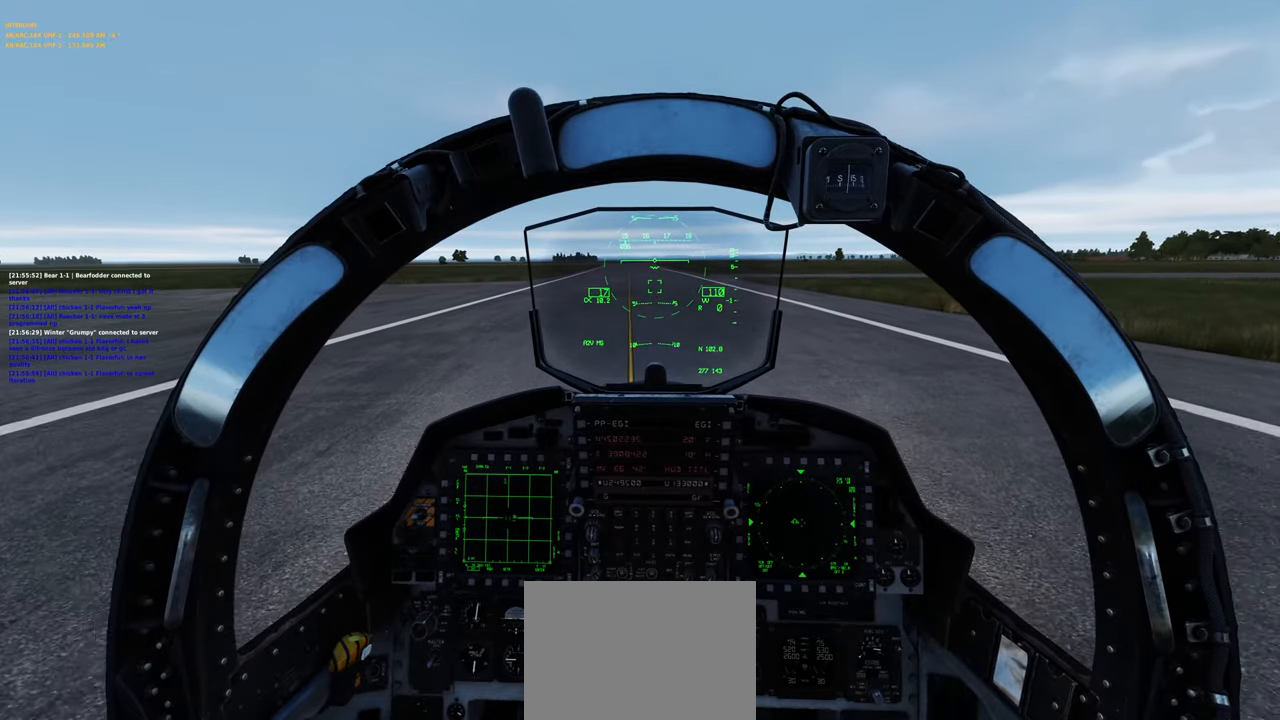
Gameplay with a controller (Xbox layout); each line is a JSON object with the inputs held at the frame after it. "events" lists button and stick changes between this image and that frame as [ms after this image, input, new state], when the widget could be followed in between.
{"buttons": ["L2"], "left_stick": "center", "right_stick": "center", "events": []}
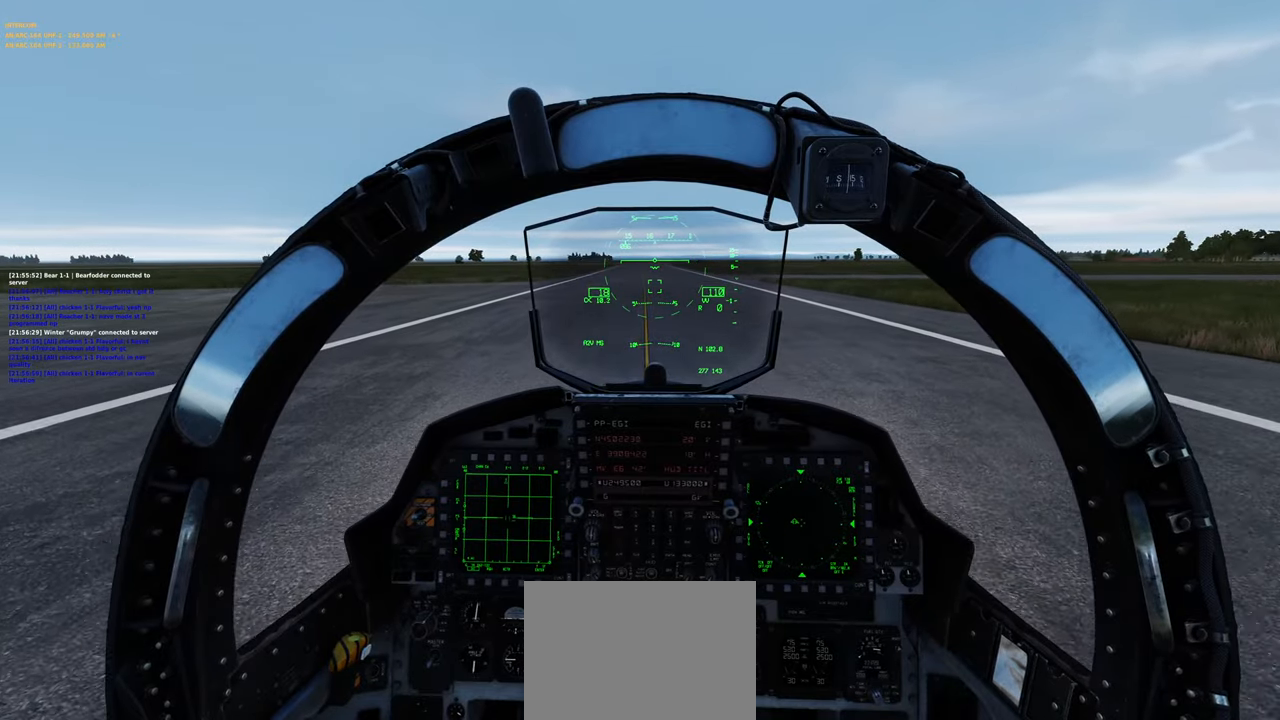
{"buttons": [], "left_stick": "center", "right_stick": "center", "events": [[267, "L2", "up"]]}
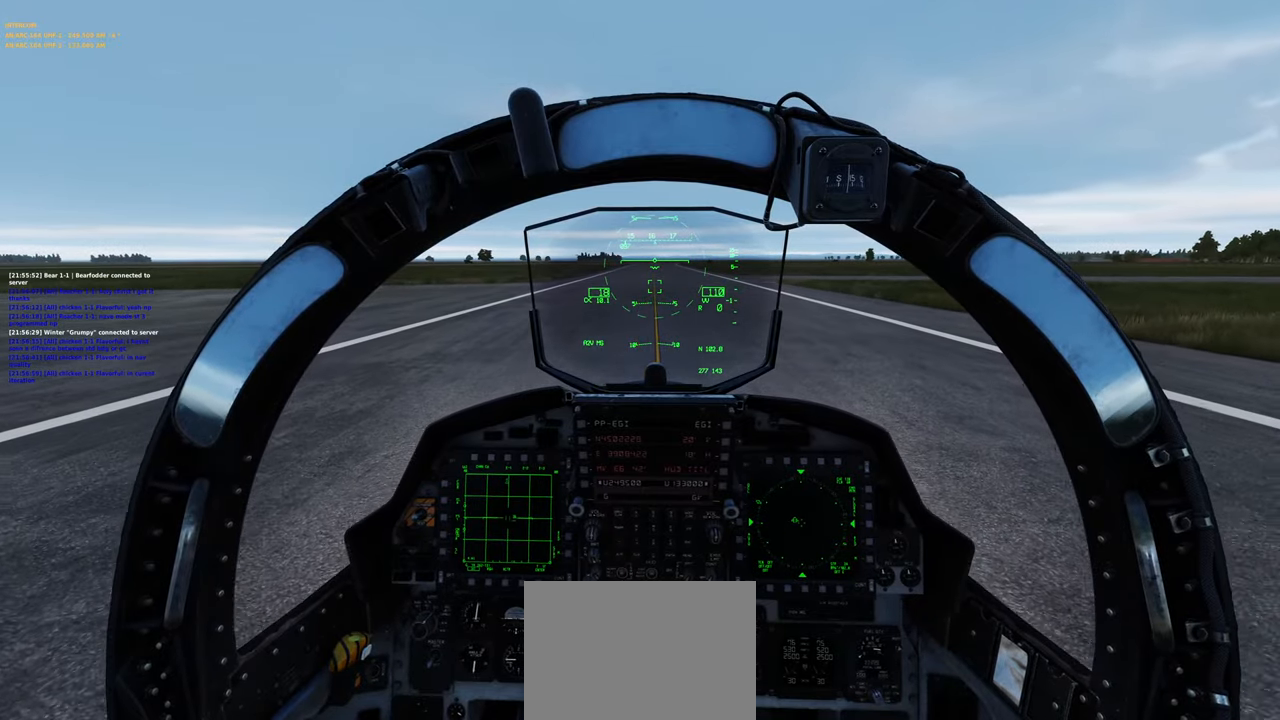
{"buttons": [], "left_stick": "center", "right_stick": "center", "events": []}
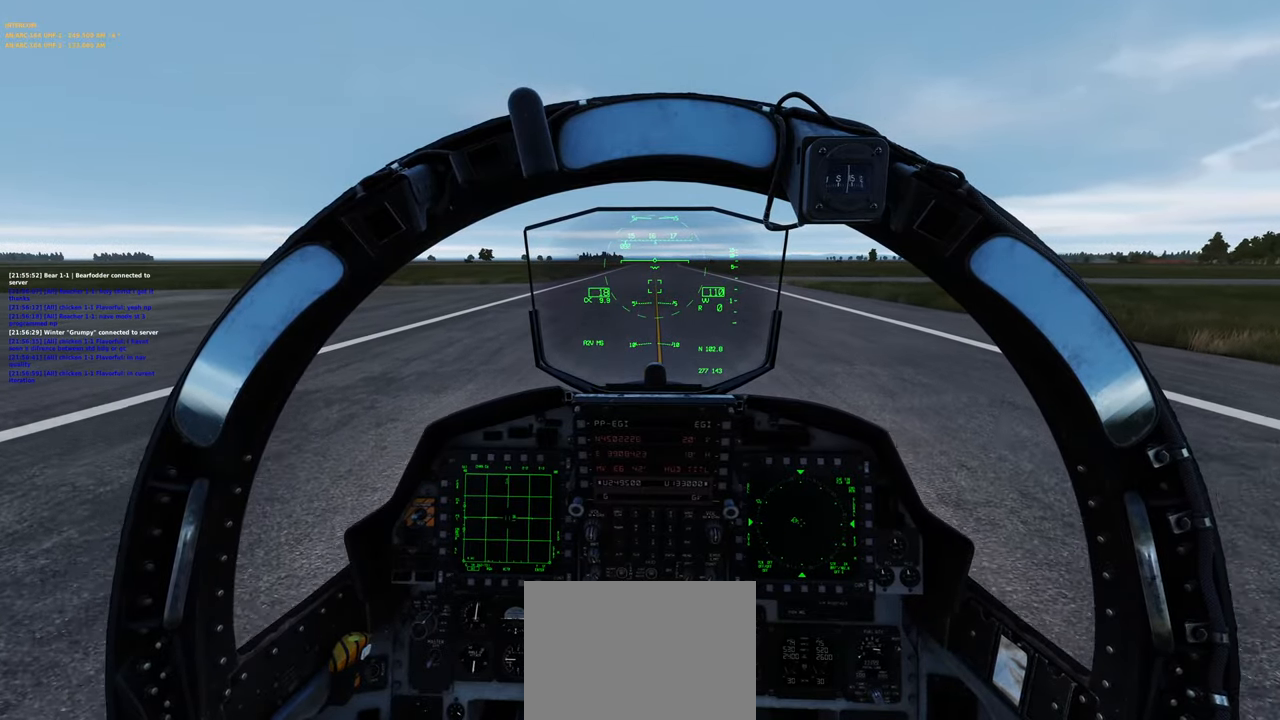
{"buttons": [], "left_stick": "center", "right_stick": "center", "events": []}
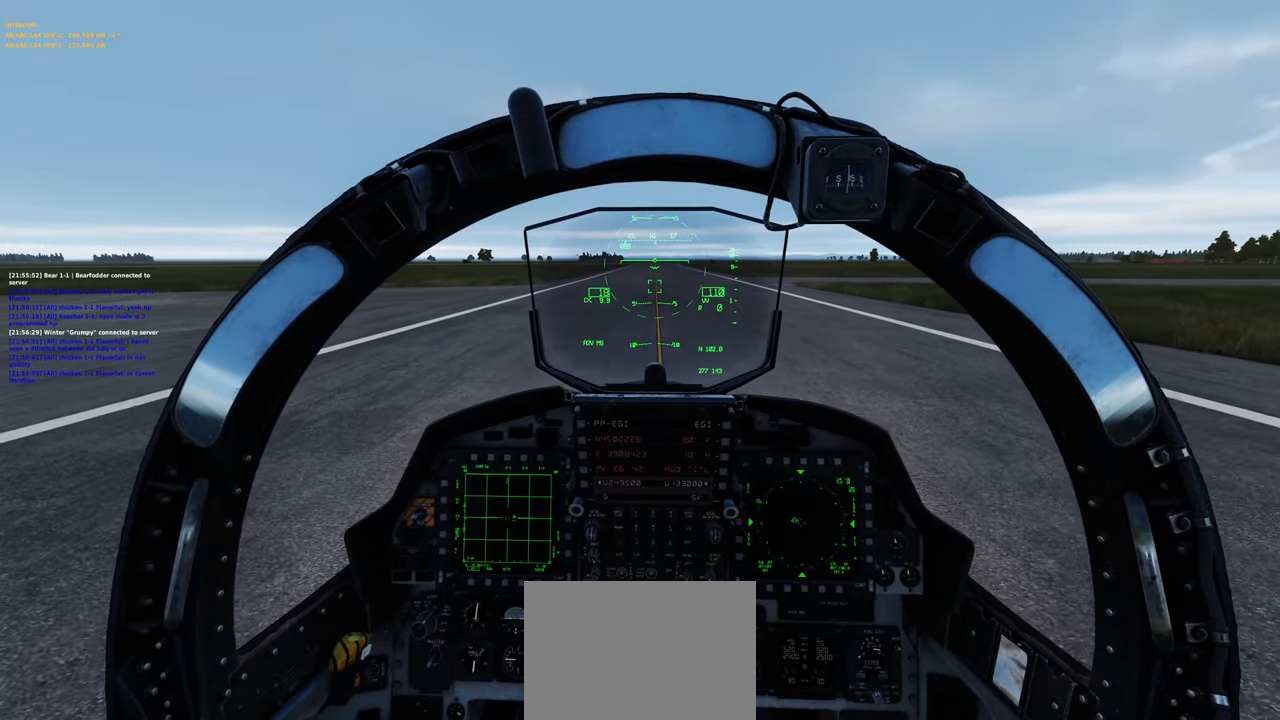
{"buttons": [], "left_stick": "center", "right_stick": "center", "events": []}
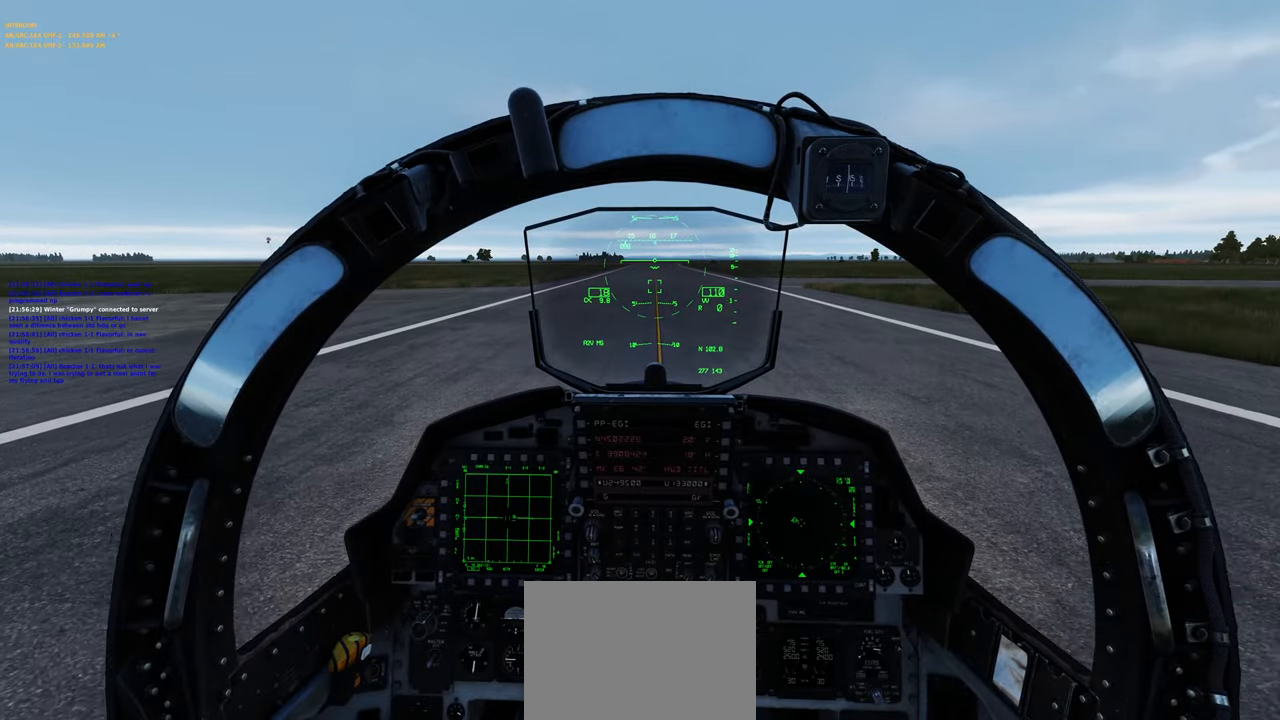
{"buttons": [], "left_stick": "center", "right_stick": "center", "events": []}
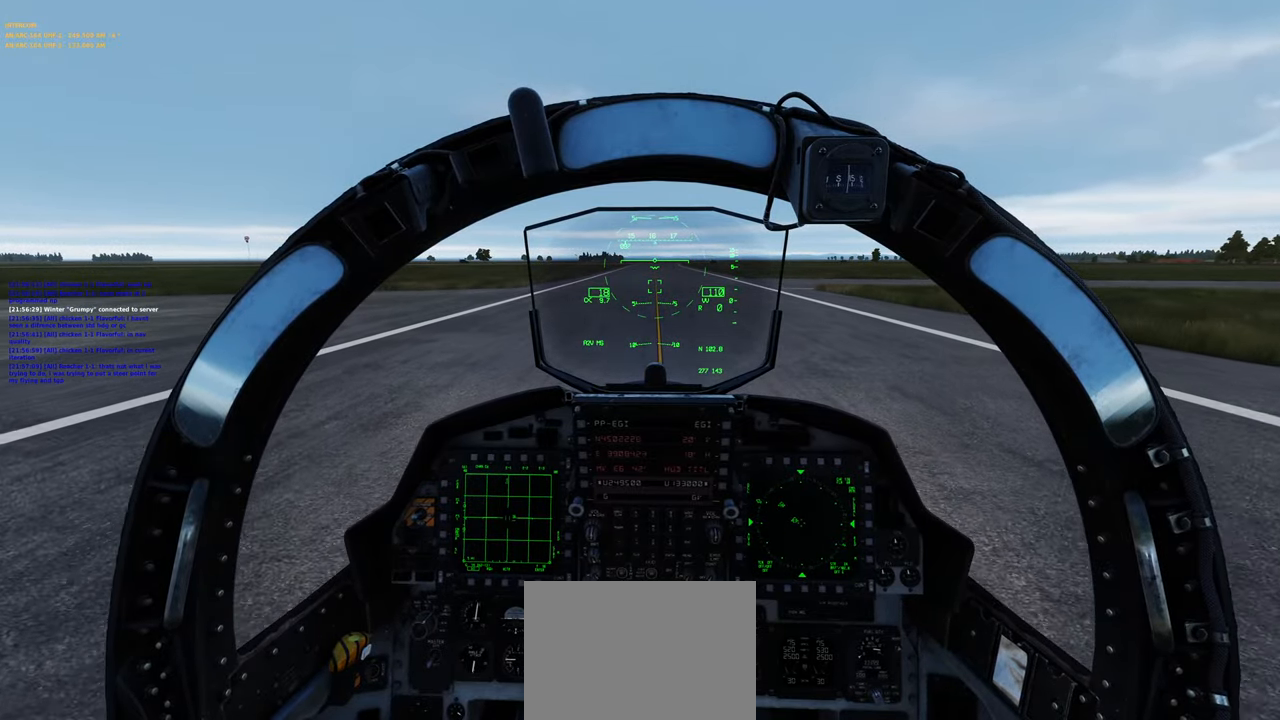
{"buttons": [], "left_stick": "center", "right_stick": "center", "events": []}
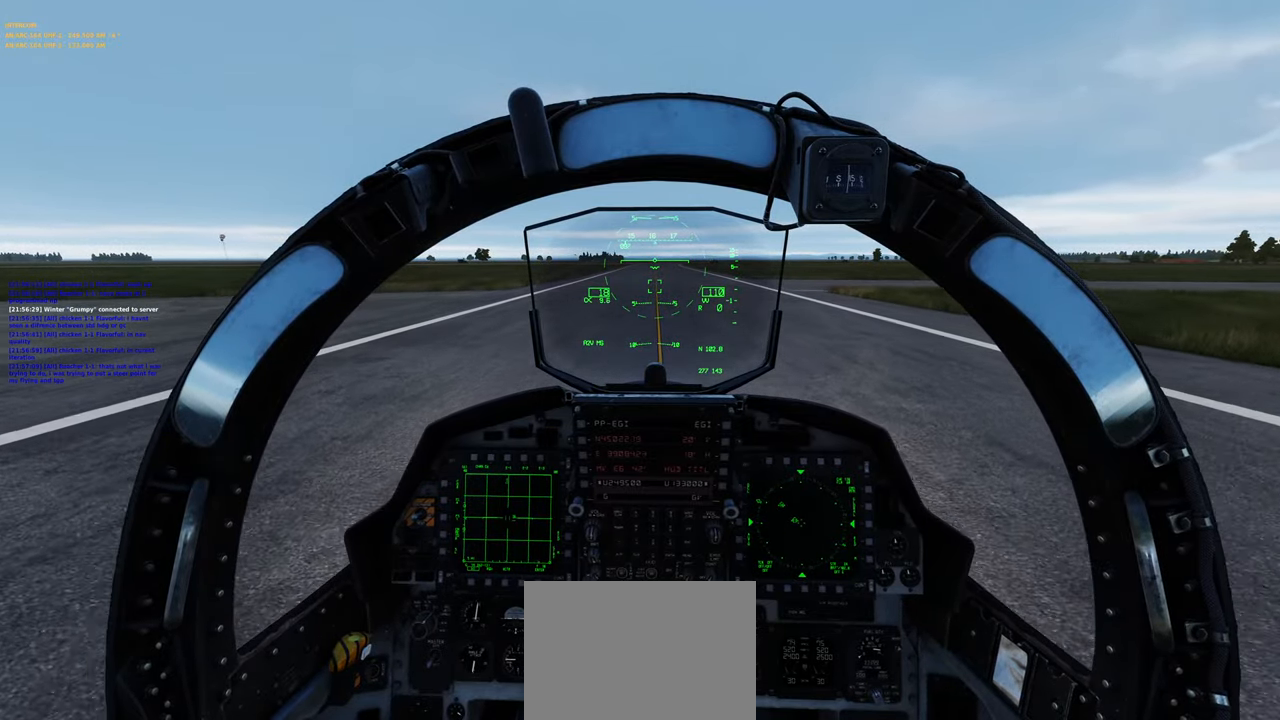
{"buttons": [], "left_stick": "center", "right_stick": "center", "events": []}
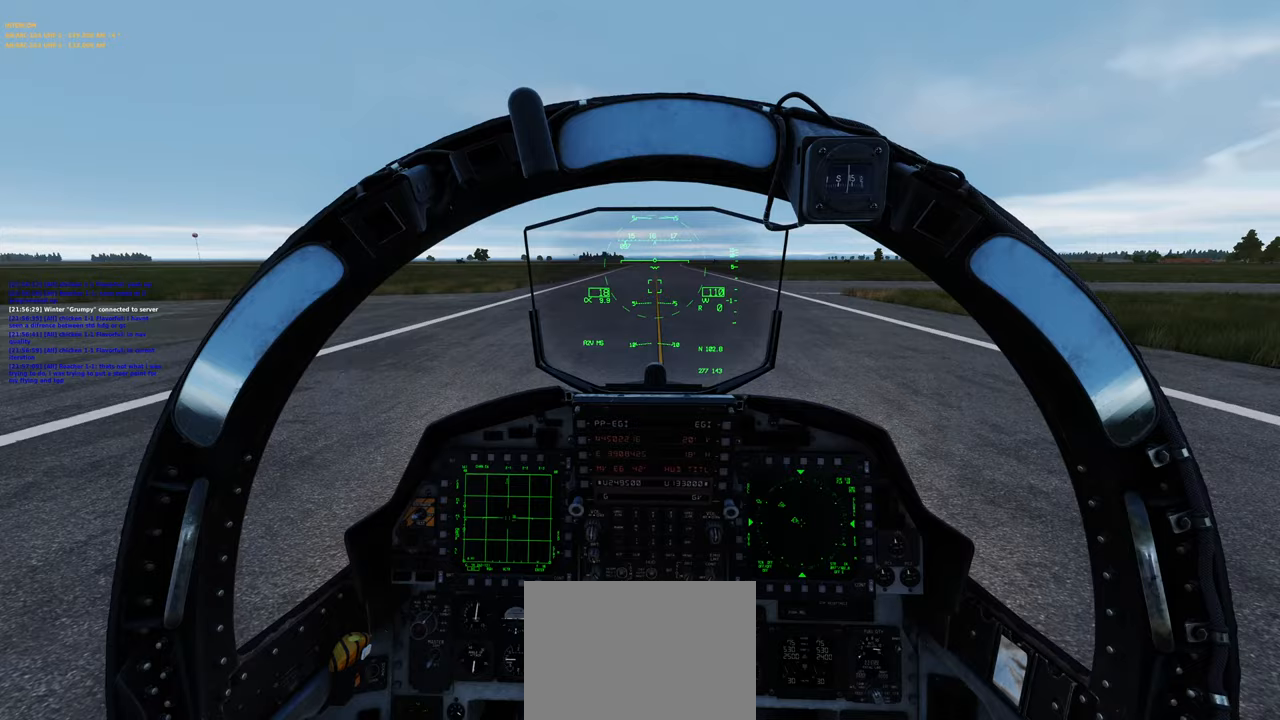
{"buttons": [], "left_stick": "center", "right_stick": "left", "events": [[417, "right_stick", "left"]]}
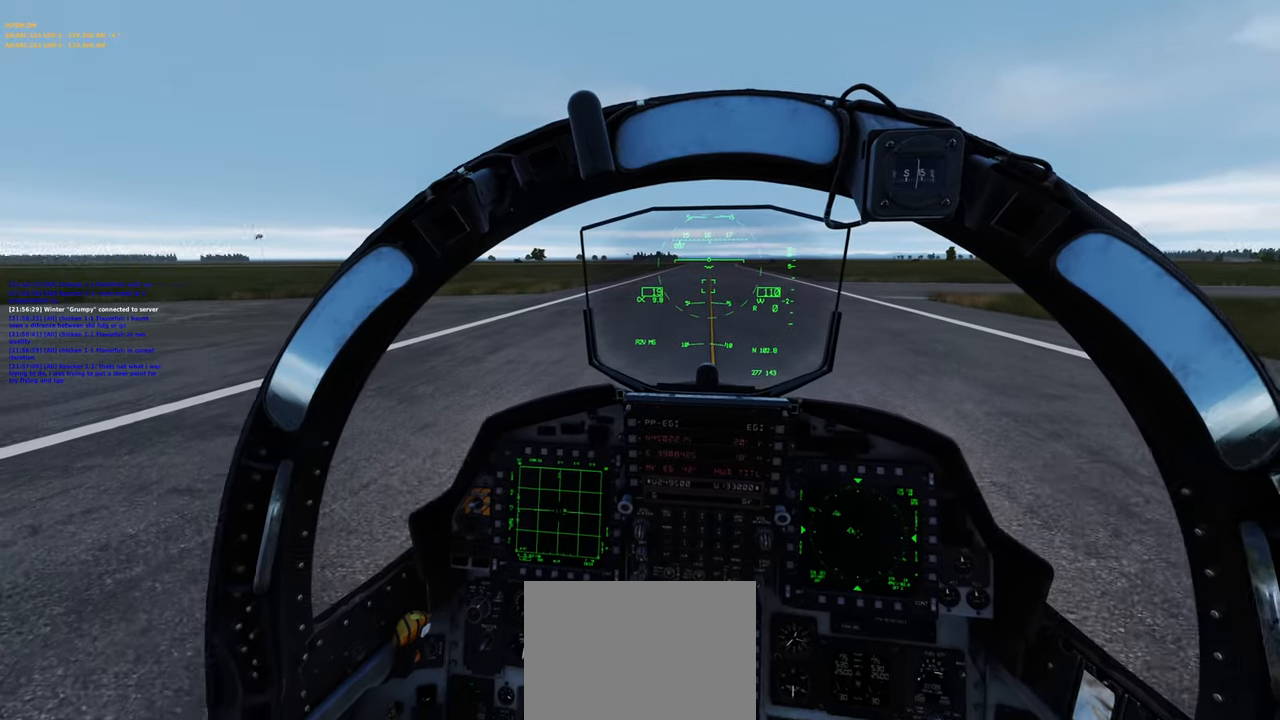
{"buttons": [], "left_stick": "center", "right_stick": "up", "events": [[50, "right_stick", "center"], [250, "right_stick", "up"]]}
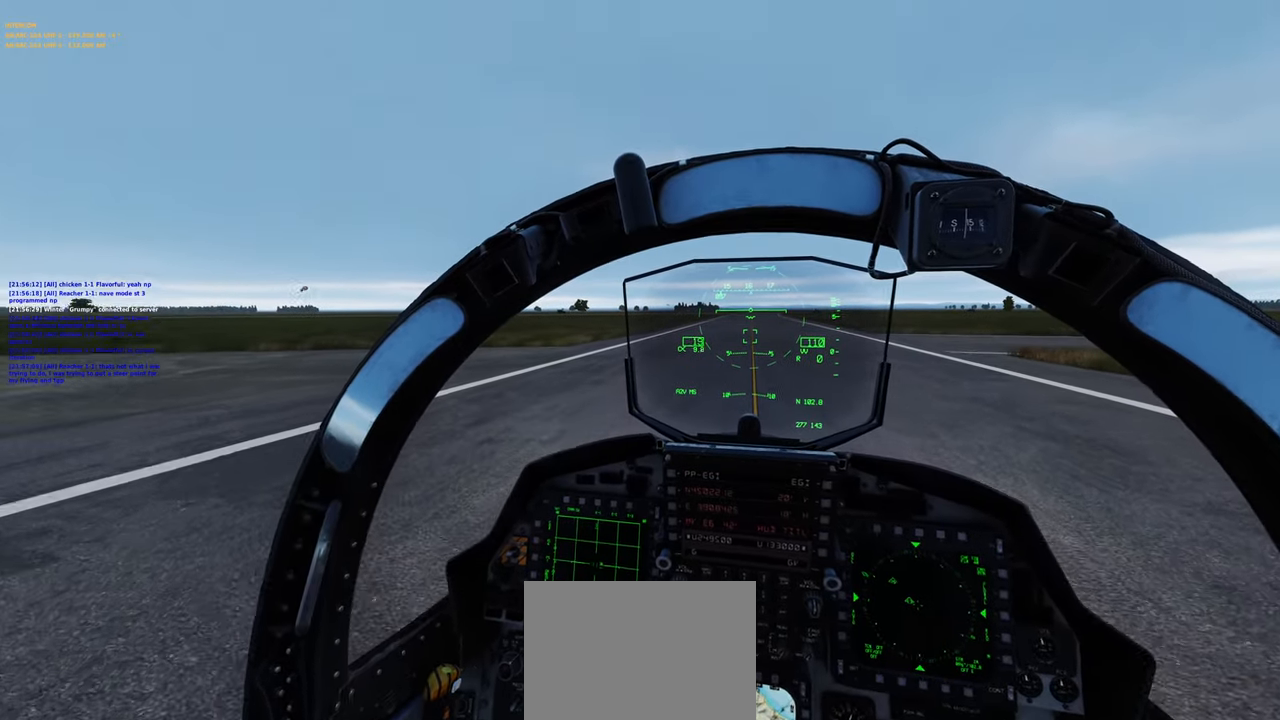
{"buttons": [], "left_stick": "center", "right_stick": "up", "events": []}
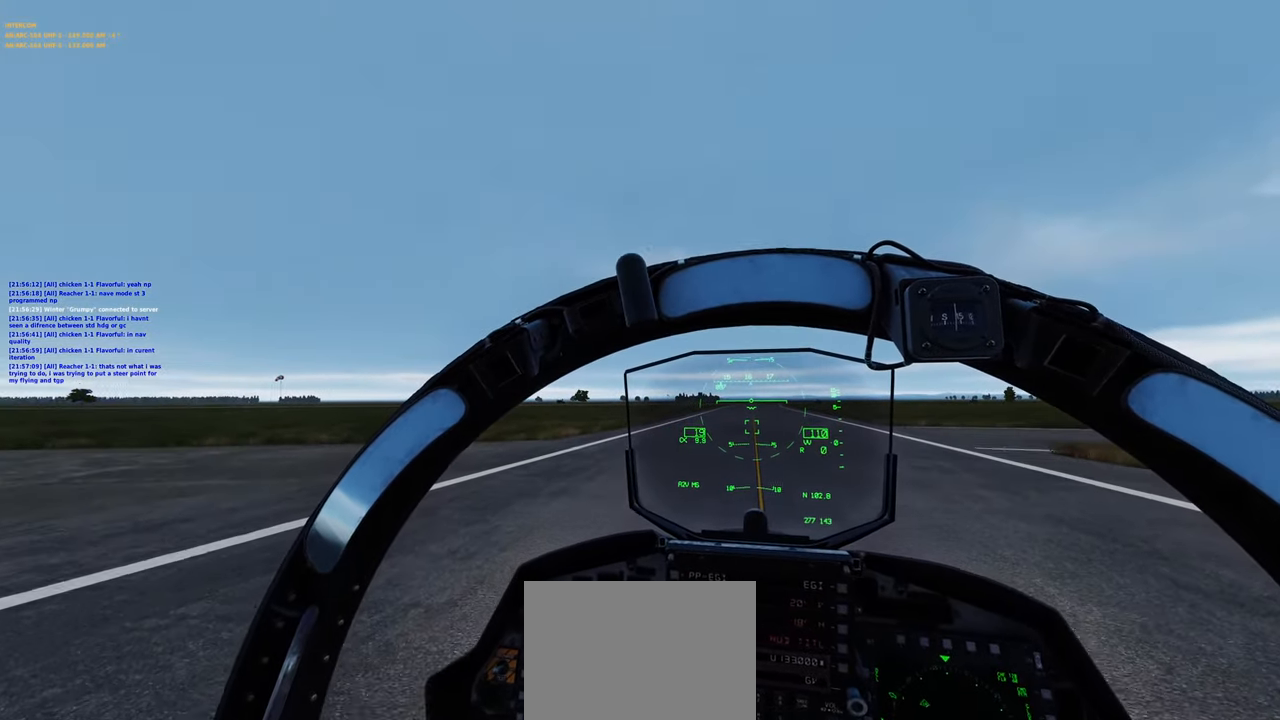
{"buttons": [], "left_stick": "center", "right_stick": "center", "events": [[33, "right_stick", "center"]]}
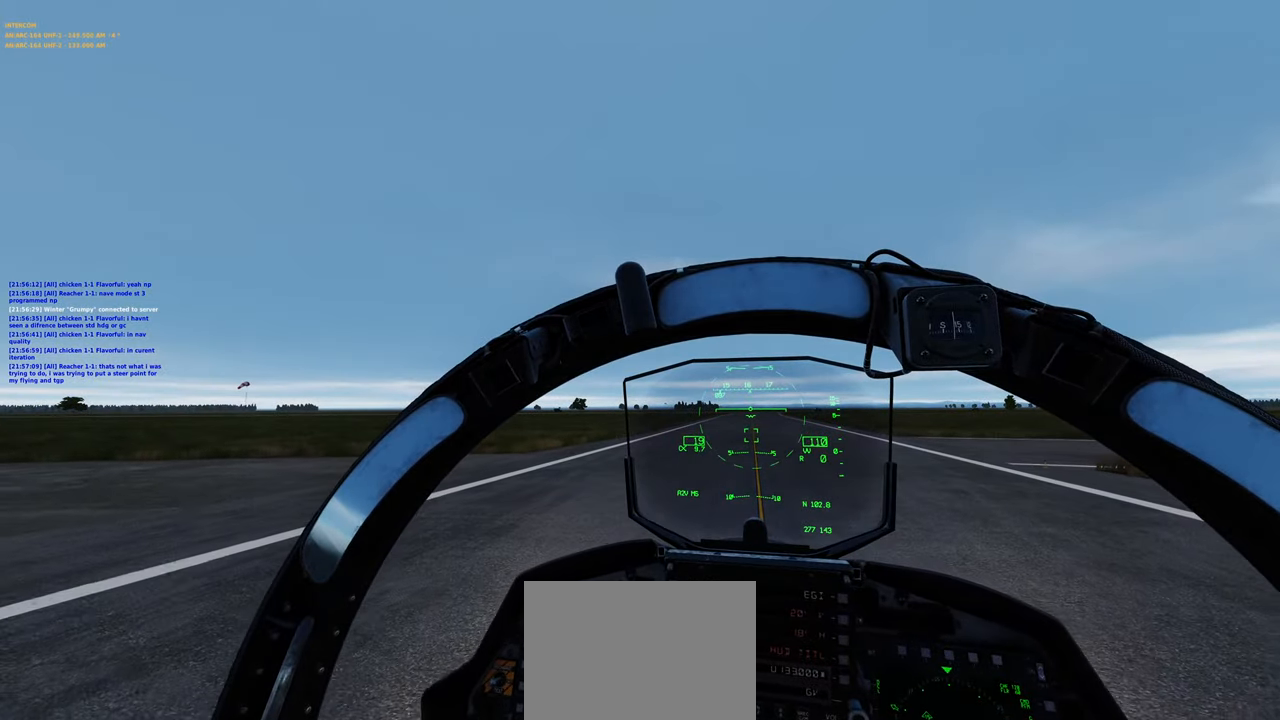
{"buttons": [], "left_stick": "center", "right_stick": "center", "events": []}
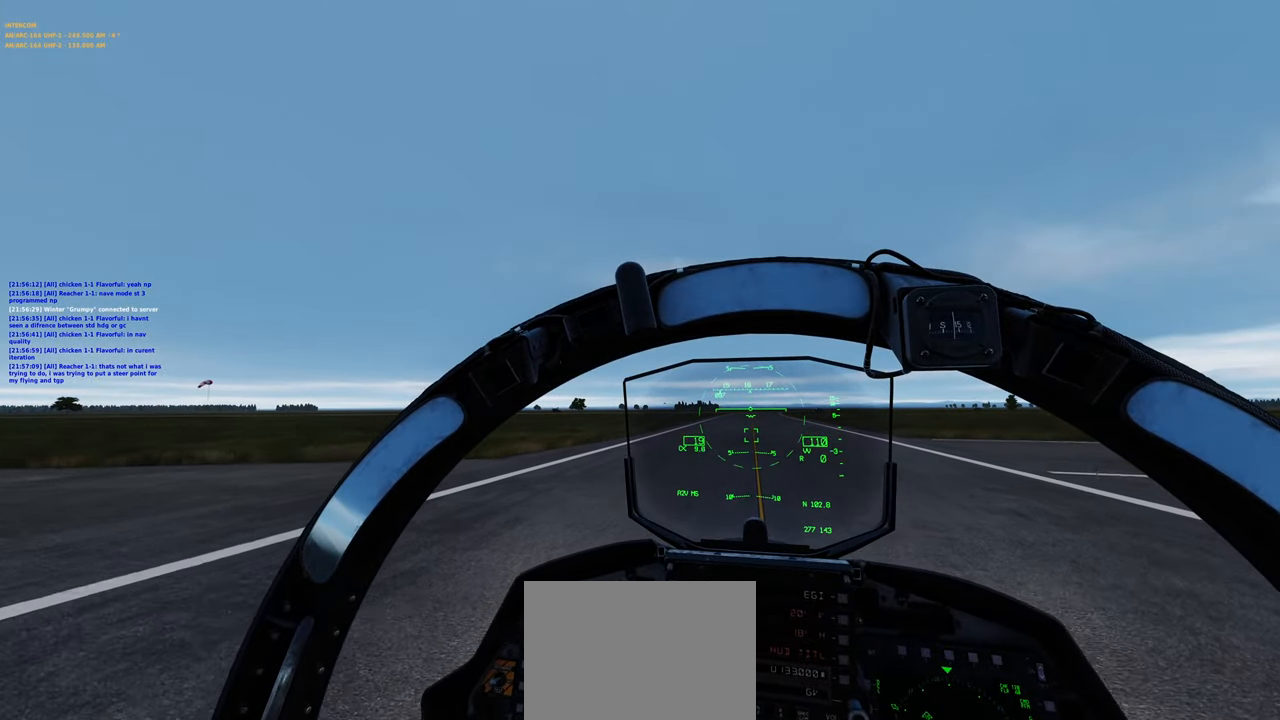
{"buttons": [], "left_stick": "center", "right_stick": "center", "events": []}
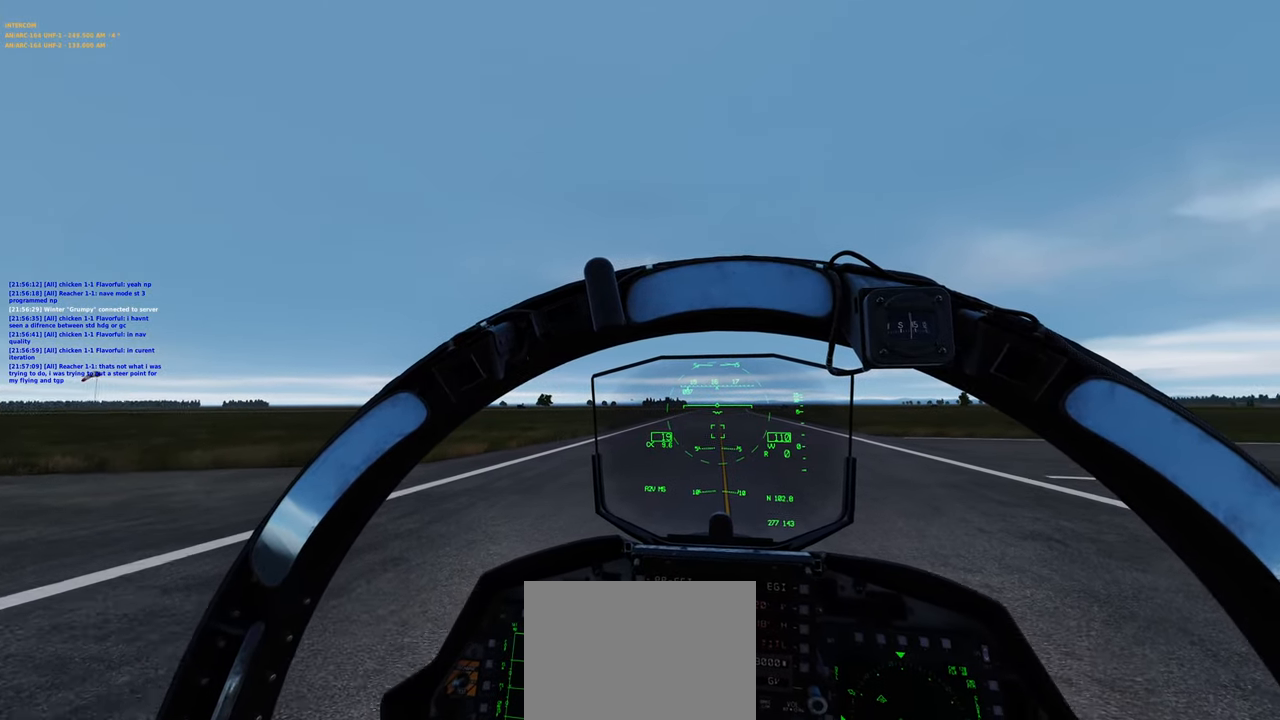
{"buttons": [], "left_stick": "center", "right_stick": "center", "events": []}
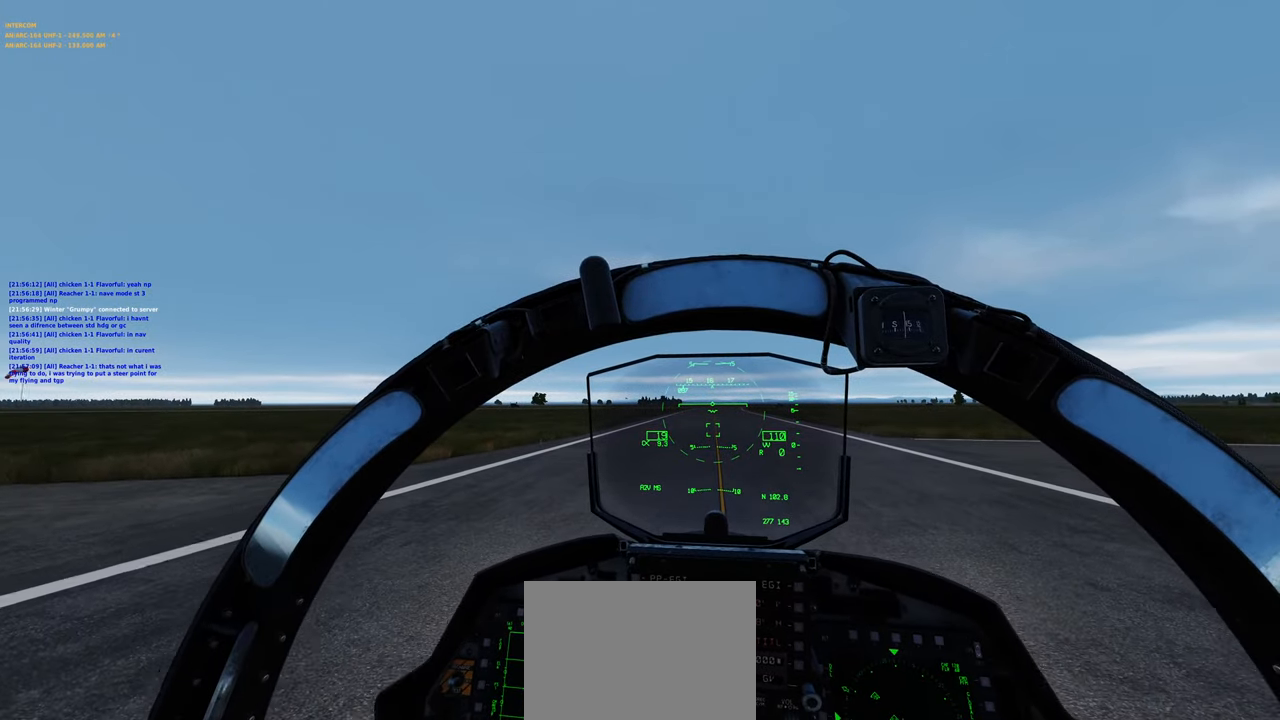
{"buttons": [], "left_stick": "center", "right_stick": "center", "events": [[117, "right_stick", "down-left"], [483, "right_stick", "center"]]}
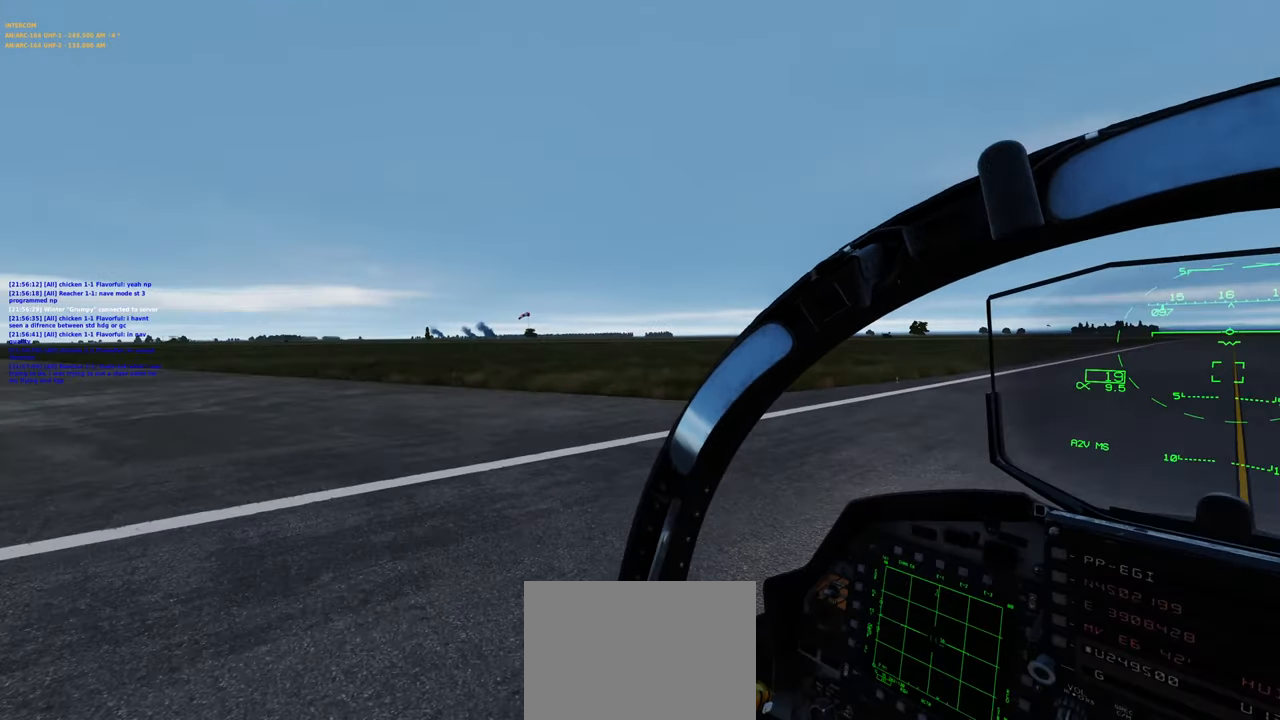
{"buttons": [], "left_stick": "center", "right_stick": "center", "events": [[150, "right_stick", "left"], [483, "right_stick", "center"]]}
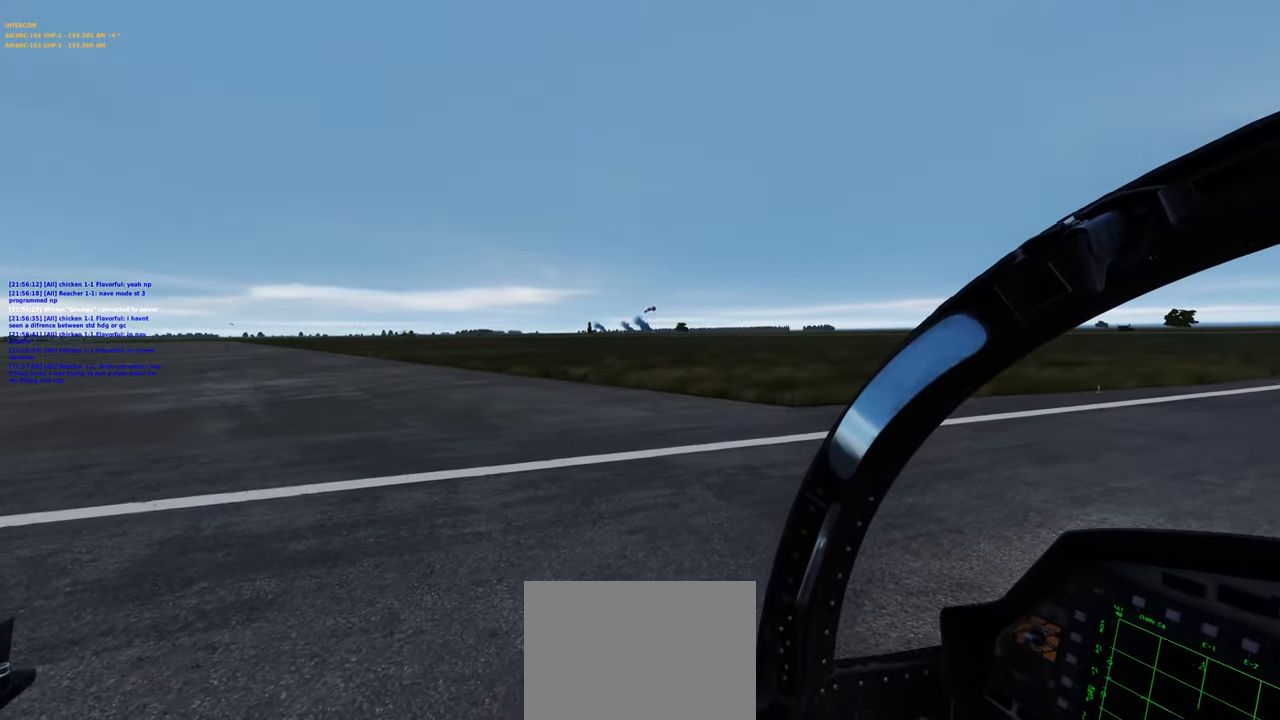
{"buttons": [], "left_stick": "center", "right_stick": "center", "events": [[250, "right_stick", "left"], [400, "right_stick", "center"]]}
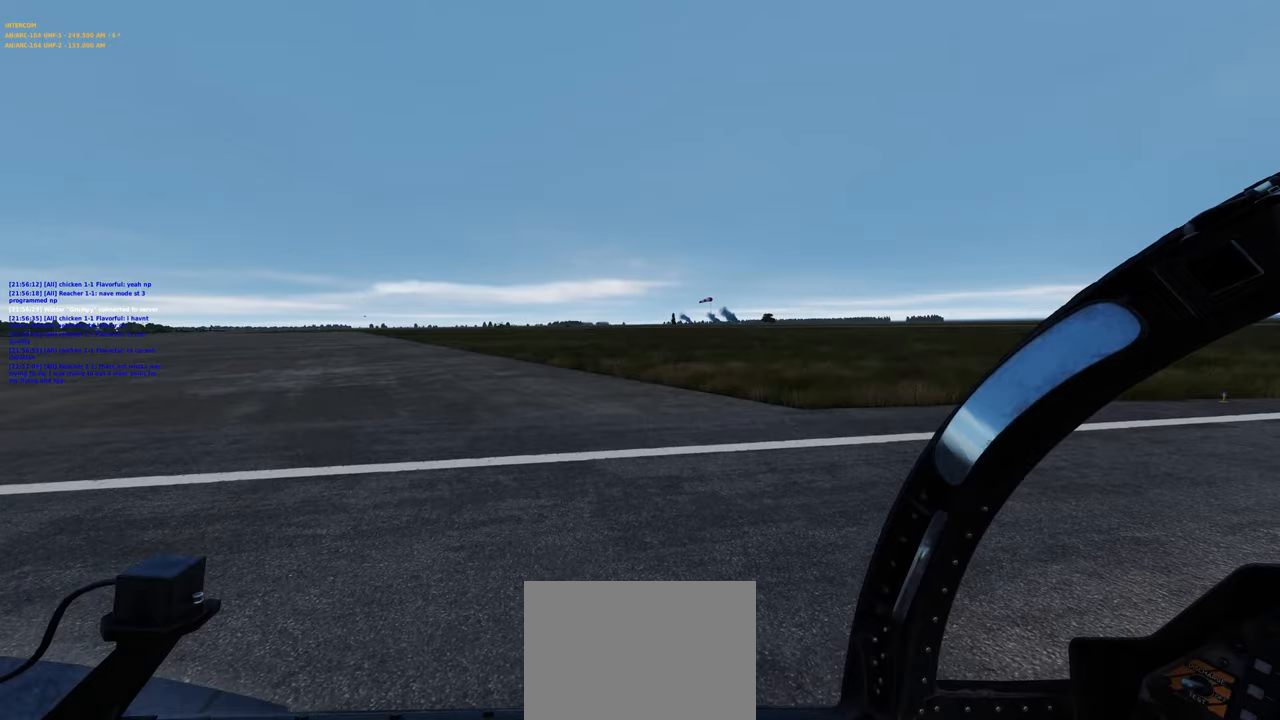
{"buttons": [], "left_stick": "center", "right_stick": "center", "events": []}
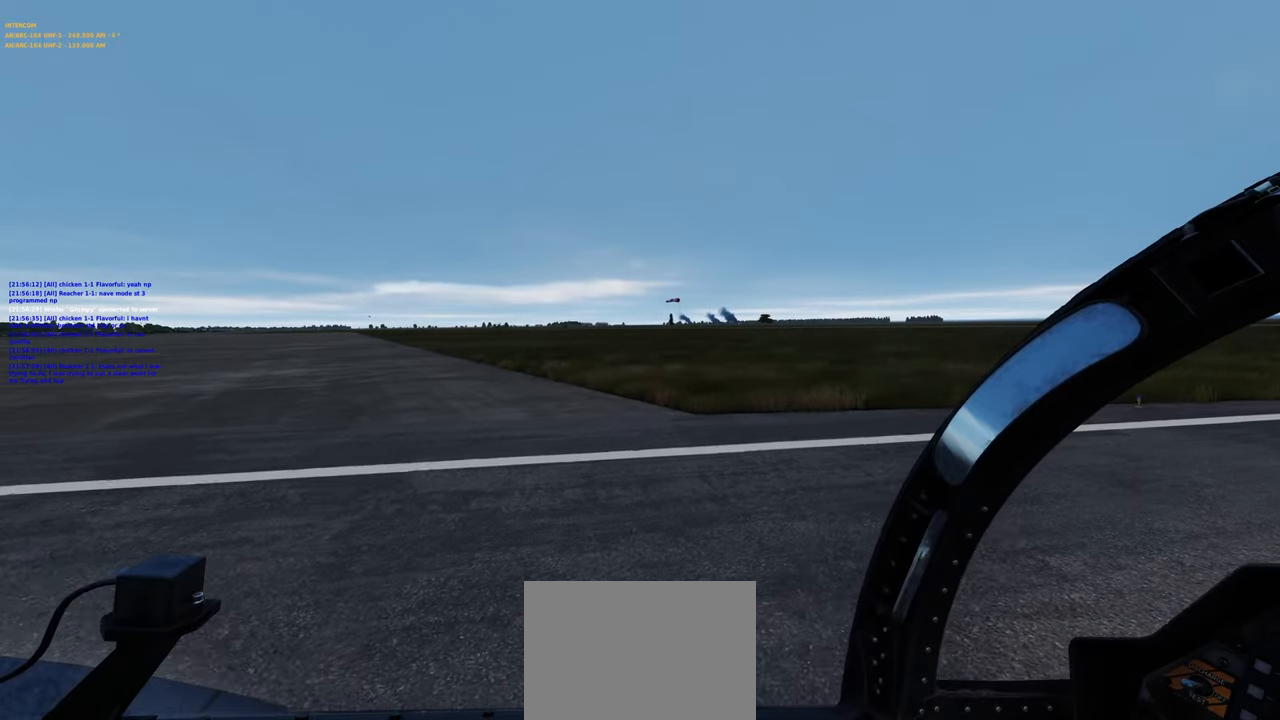
{"buttons": [], "left_stick": "center", "right_stick": "center", "events": []}
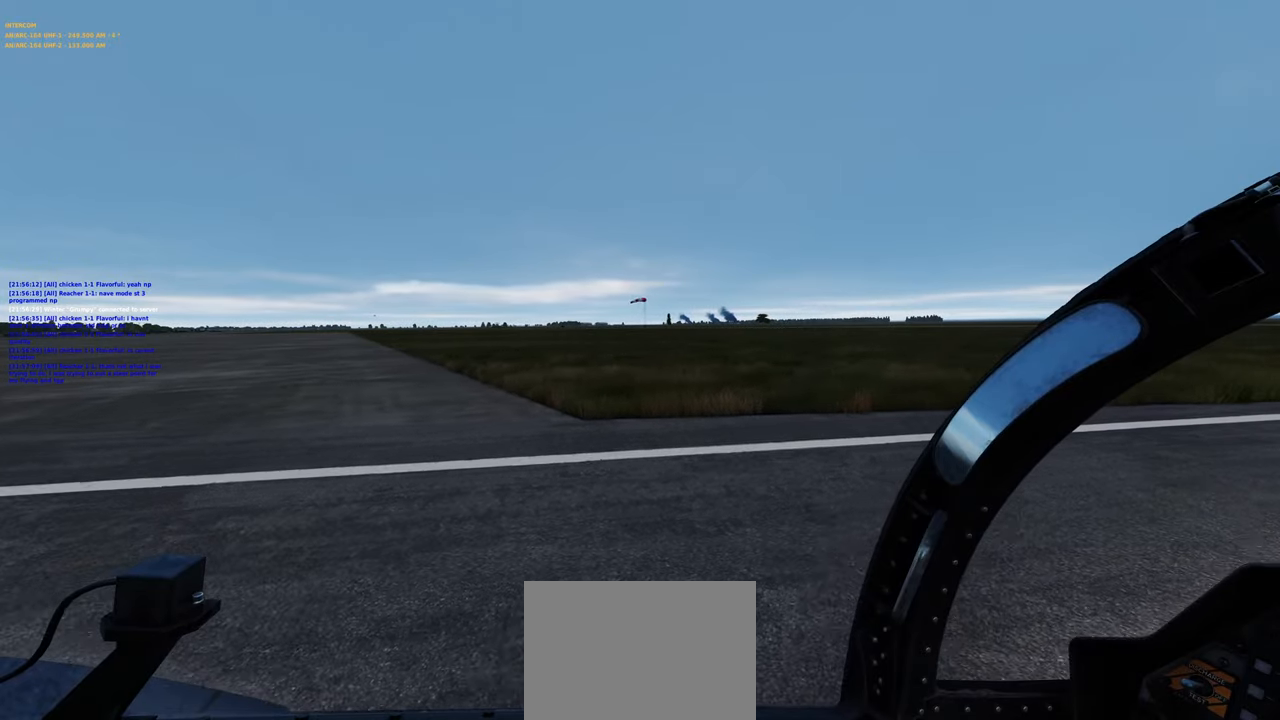
{"buttons": [], "left_stick": "center", "right_stick": "right", "events": [[150, "right_stick", "right"]]}
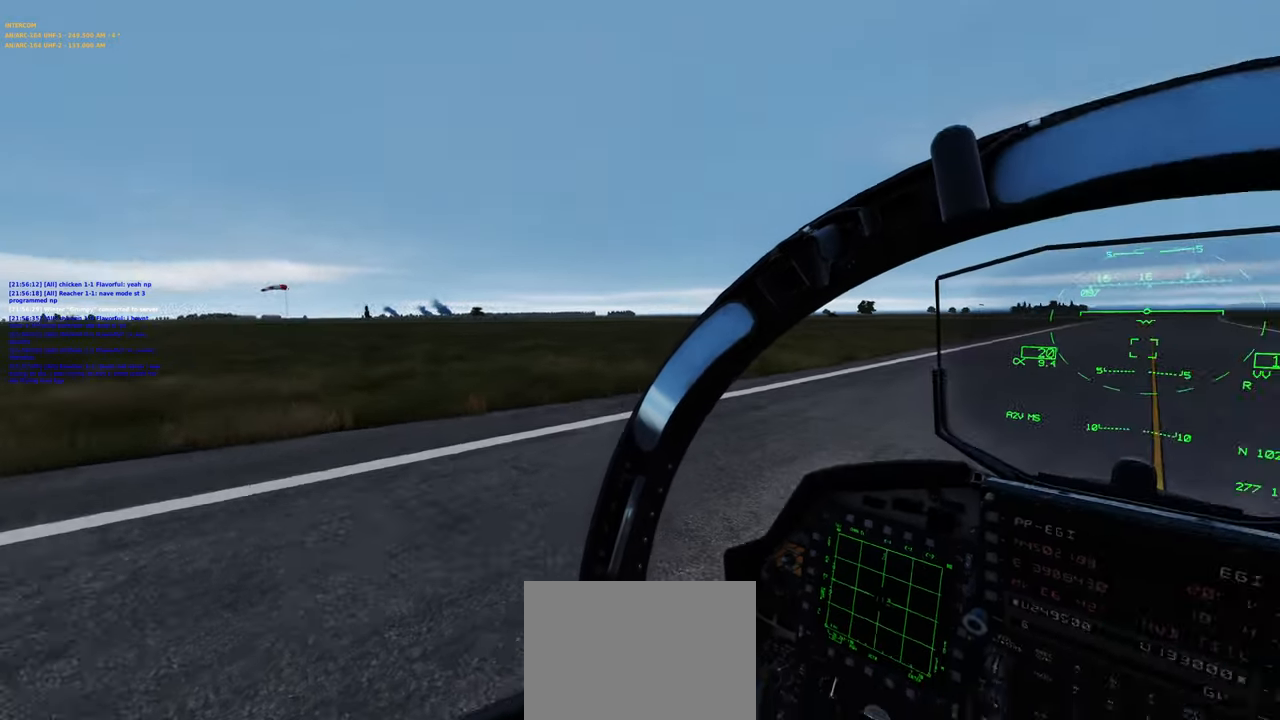
{"buttons": [], "left_stick": "center", "right_stick": "center", "events": [[467, "right_stick", "center"]]}